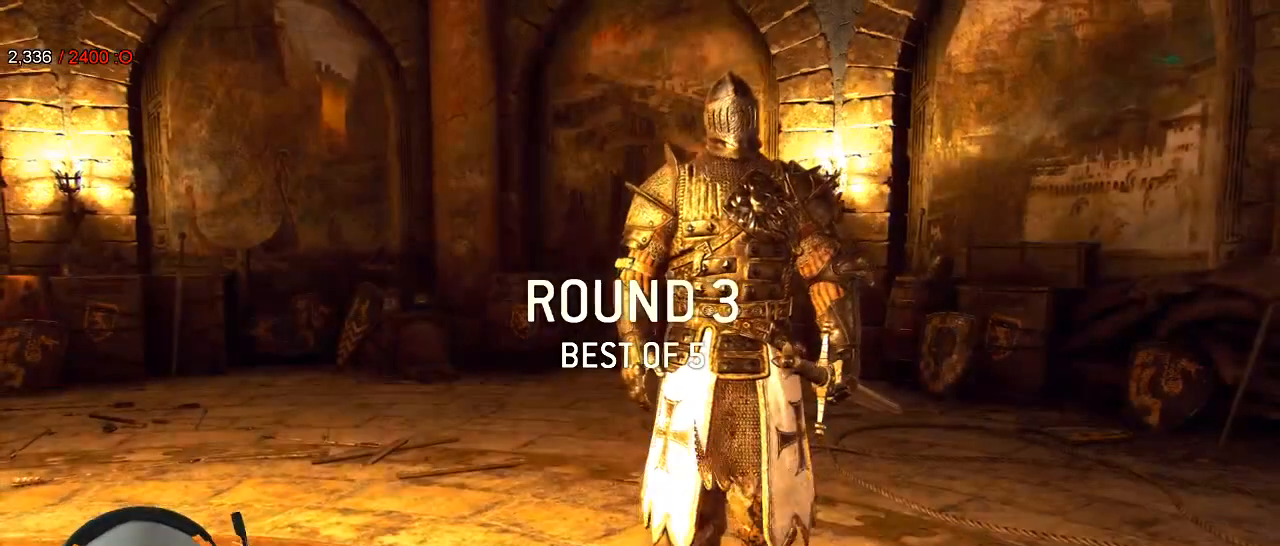
Gameplay with a controller (Xbox layout); each line is a JSON object with the inputs held at the frame after it (dt_ms = milliseconds from this image to that frame). "events" lists button and stick changes between this image and that frame as [ms after this image, input, new state], when the widget could be followed in between. Not read: SHARE.
{"dt_ms": 500, "buttons": [], "left_stick": "up", "right_stick": "center", "events": [[483, "left_stick", "up"]]}
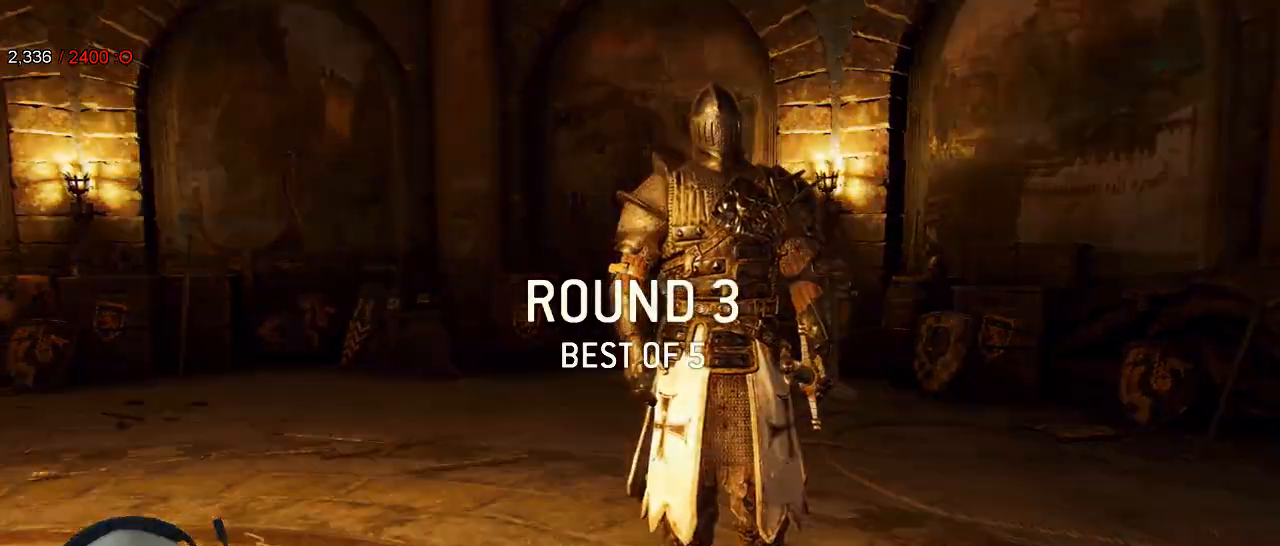
{"dt_ms": 500, "buttons": [], "left_stick": "center", "right_stick": "center", "events": [[467, "left_stick", "center"]]}
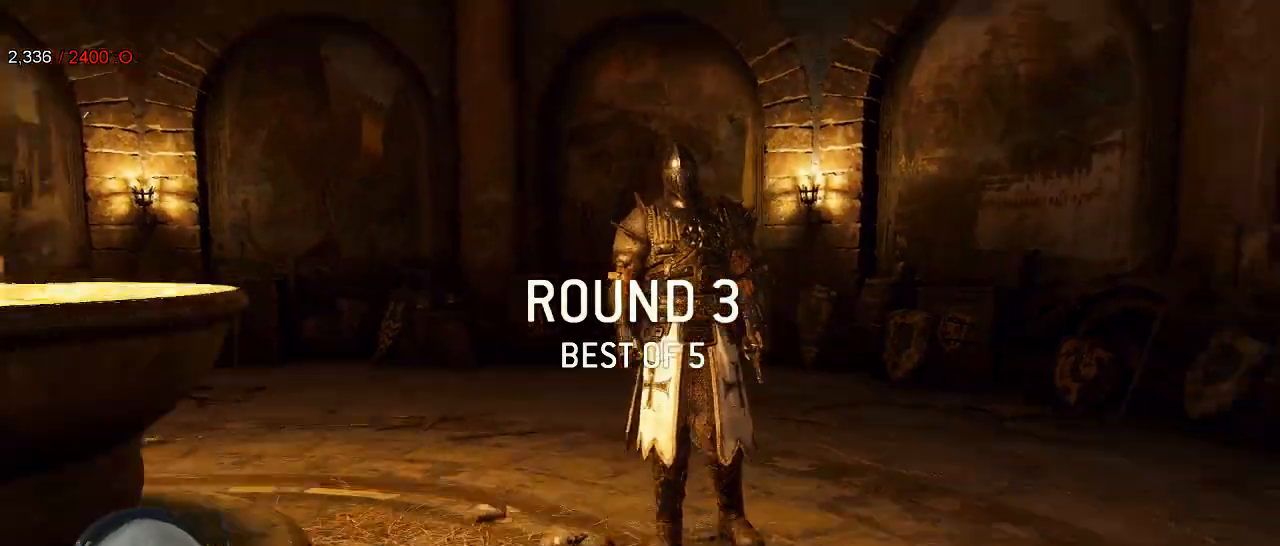
{"dt_ms": 500, "buttons": [], "left_stick": "center", "right_stick": "center", "events": []}
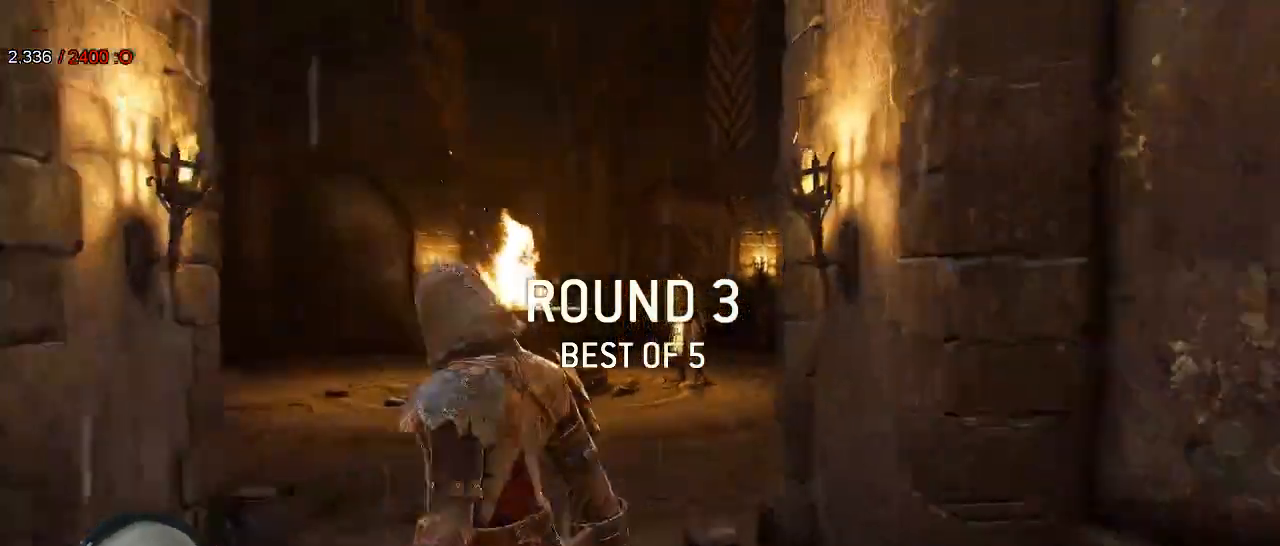
{"dt_ms": 500, "buttons": ["L3"], "left_stick": "up", "right_stick": "center", "events": [[50, "left_stick", "up"], [100, "L3", "down"]]}
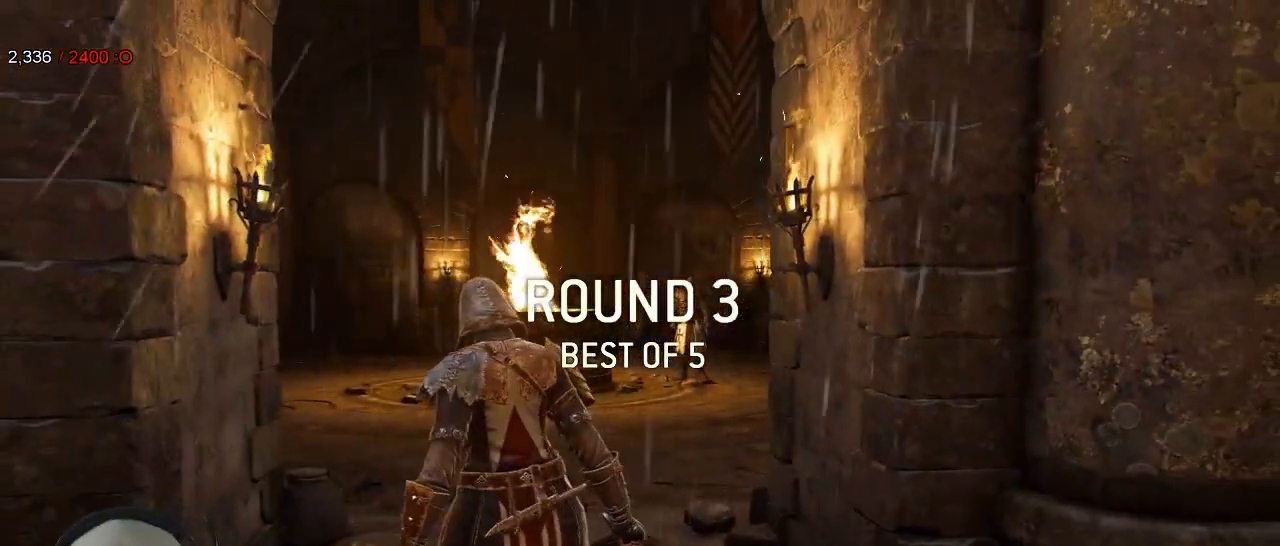
{"dt_ms": 500, "buttons": [], "left_stick": "up", "right_stick": "center", "events": [[367, "L3", "up"]]}
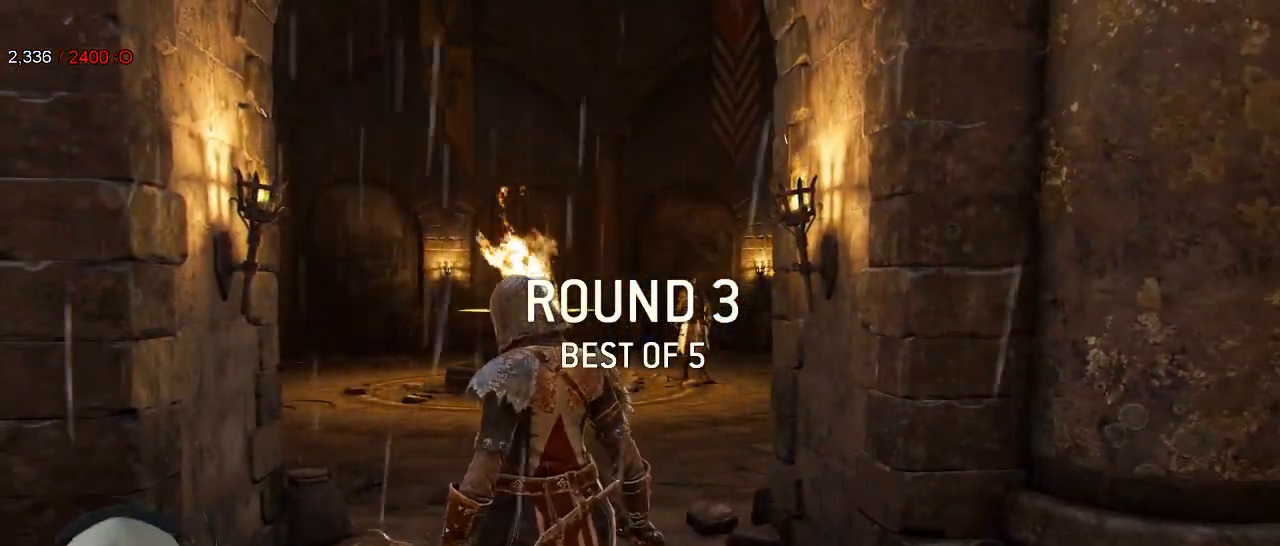
{"dt_ms": 500, "buttons": ["L3"], "left_stick": "up", "right_stick": "center", "events": [[33, "L3", "down"]]}
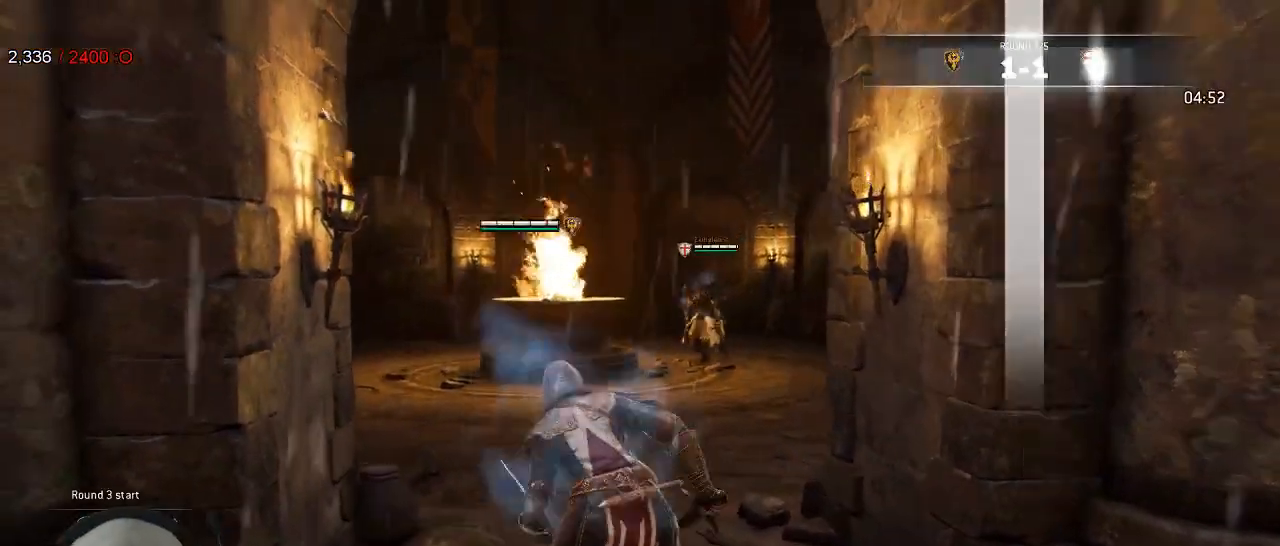
{"dt_ms": 500, "buttons": [], "left_stick": "up-left", "right_stick": "center", "events": [[200, "L3", "up"], [200, "left_stick", "up-left"]]}
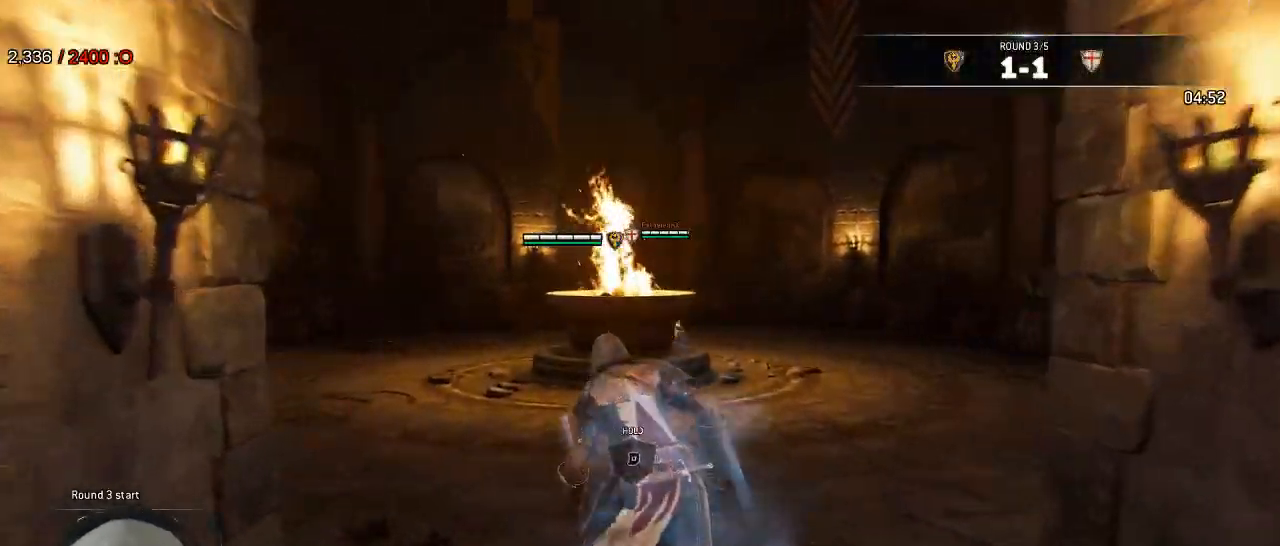
{"dt_ms": 500, "buttons": [], "left_stick": "right", "right_stick": "center", "events": [[83, "left_stick", "up-right"], [117, "right_stick", "left"], [383, "left_stick", "right"], [383, "right_stick", "center"]]}
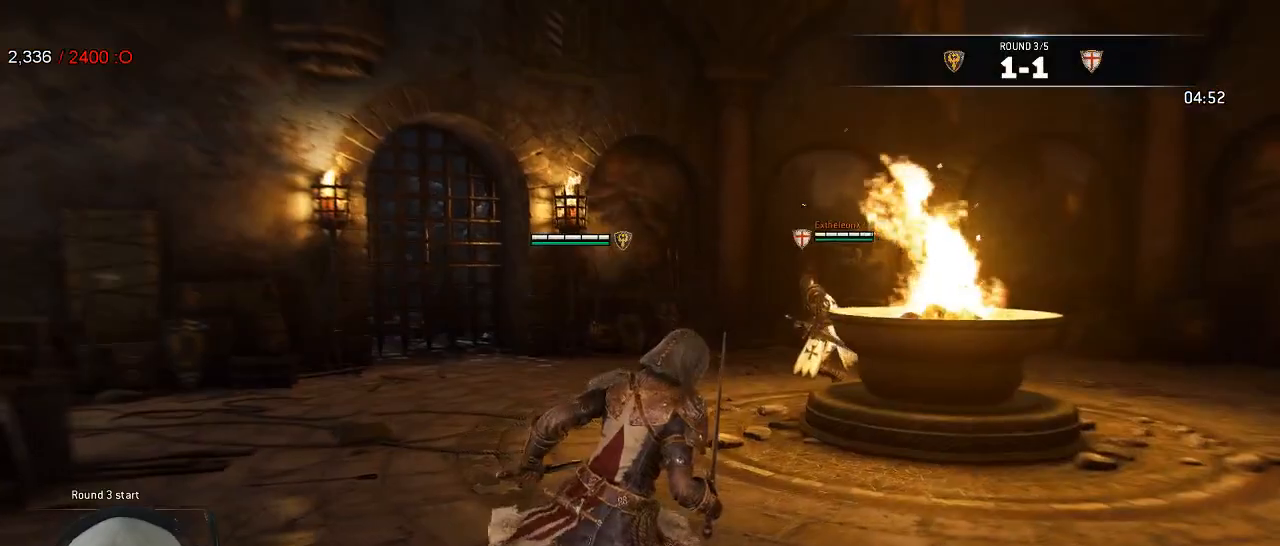
{"dt_ms": 500, "buttons": ["L2"], "left_stick": "right", "right_stick": "center", "events": [[200, "right_stick", "left"], [367, "L2", "down"], [383, "right_stick", "center"]]}
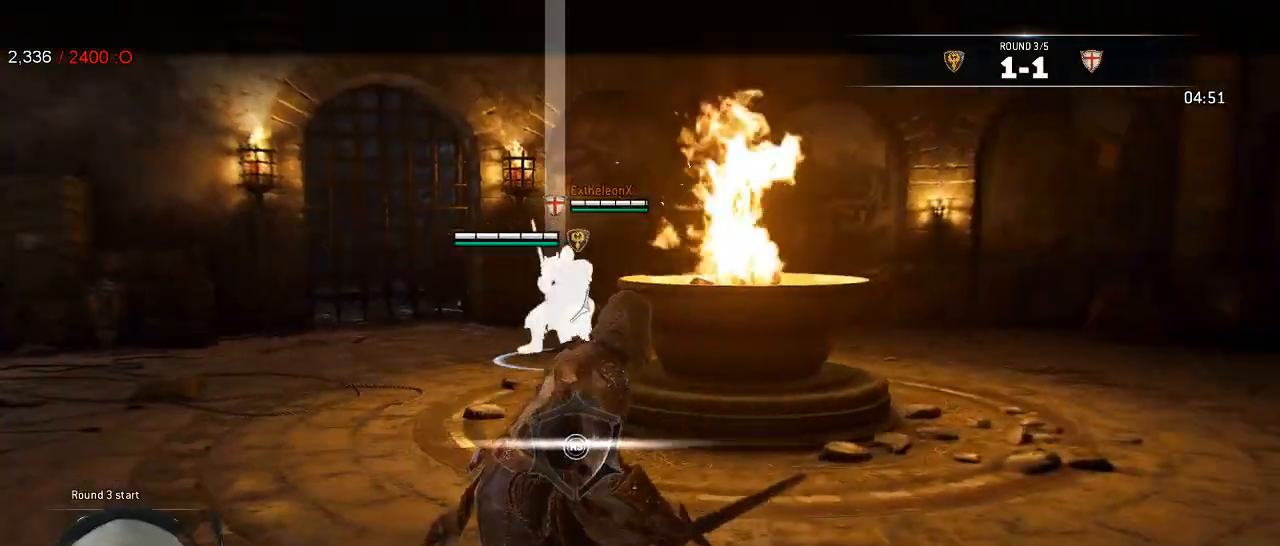
{"dt_ms": 500, "buttons": ["L2"], "left_stick": "up-left", "right_stick": "center", "events": [[350, "left_stick", "up-left"]]}
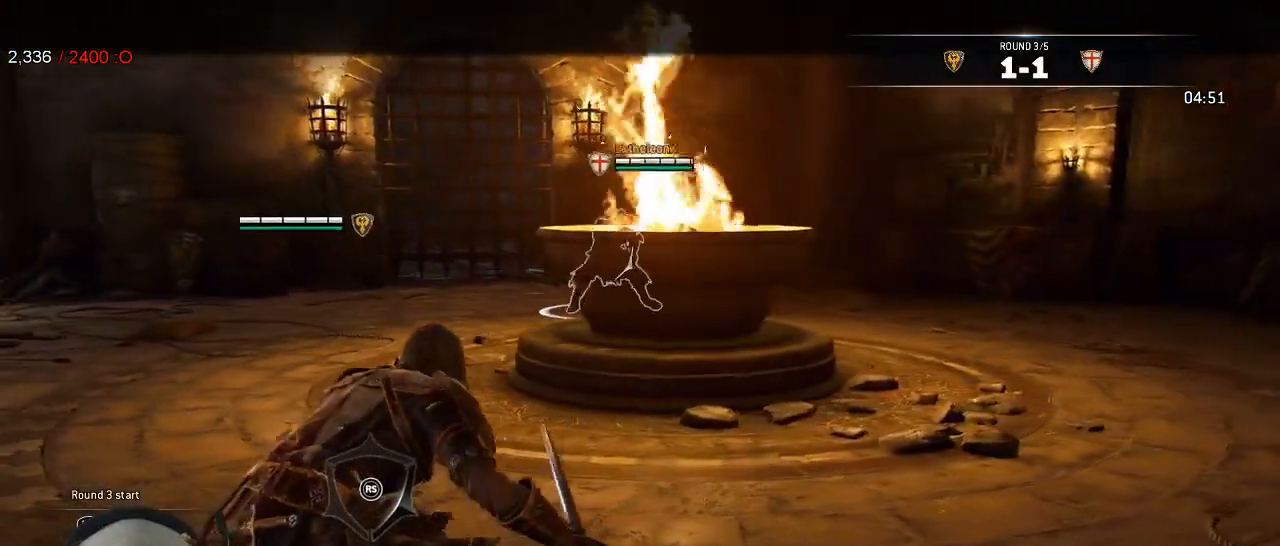
{"dt_ms": 500, "buttons": ["L2"], "left_stick": "up-left", "right_stick": "center", "events": [[117, "A", "down"], [200, "A", "up"]]}
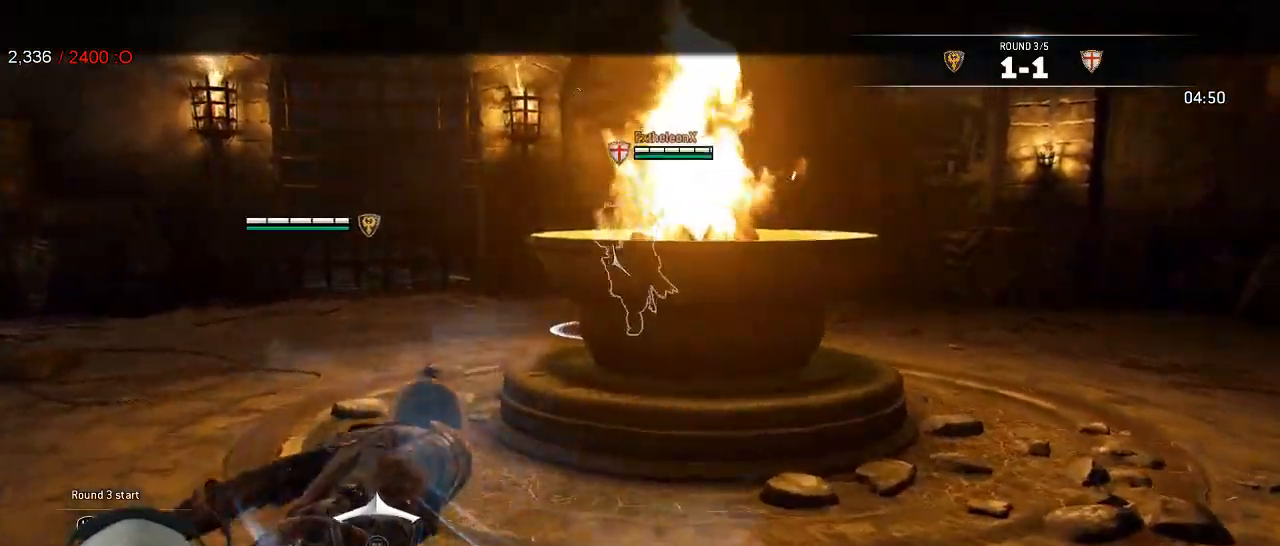
{"dt_ms": 500, "buttons": ["L2"], "left_stick": "left", "right_stick": "center", "events": [[67, "left_stick", "left"], [217, "left_stick", "down-left"], [500, "left_stick", "left"]]}
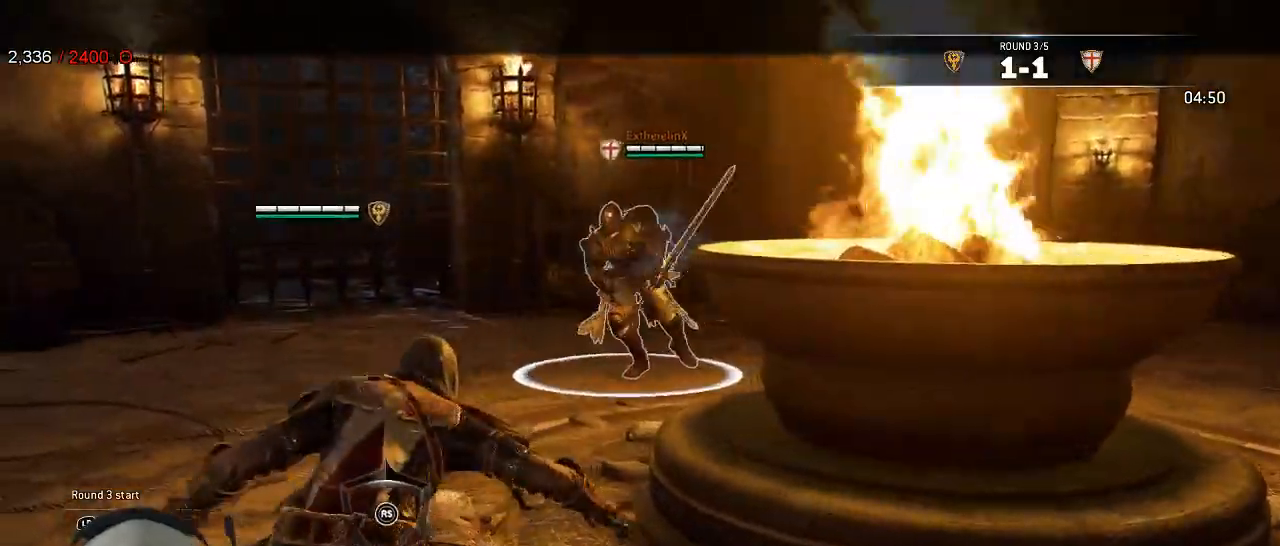
{"dt_ms": 500, "buttons": ["L2"], "left_stick": "left", "right_stick": "center", "events": [[200, "A", "down"], [250, "A", "up"]]}
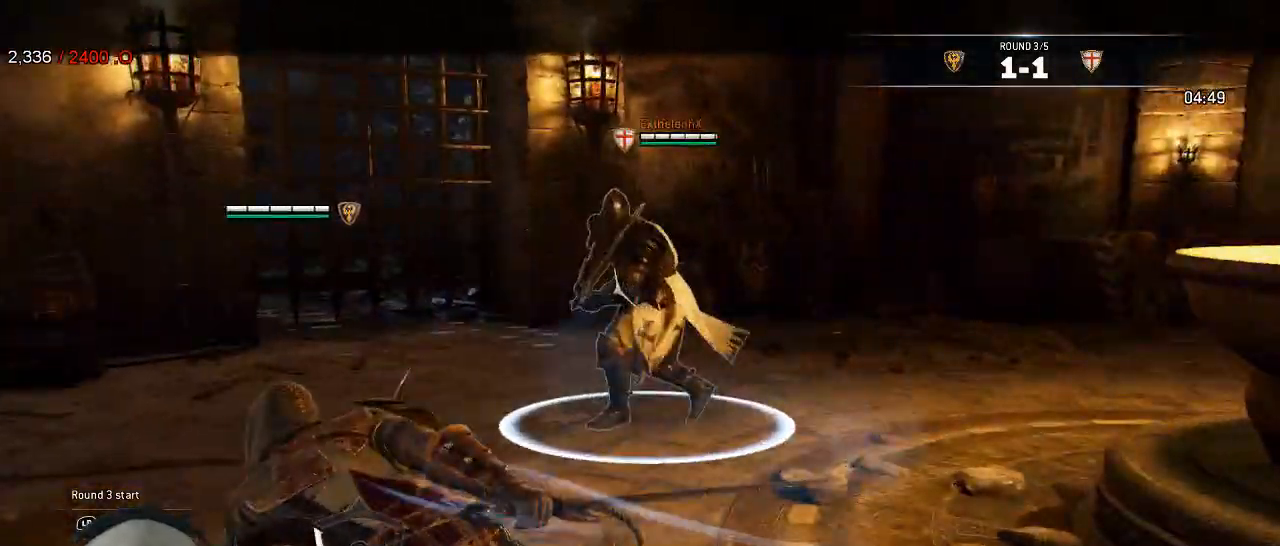
{"dt_ms": 500, "buttons": ["L2", "R1", "R2"], "left_stick": "center", "right_stick": "center", "events": [[283, "left_stick", "center"], [400, "R1", "down"], [400, "R2", "down"]]}
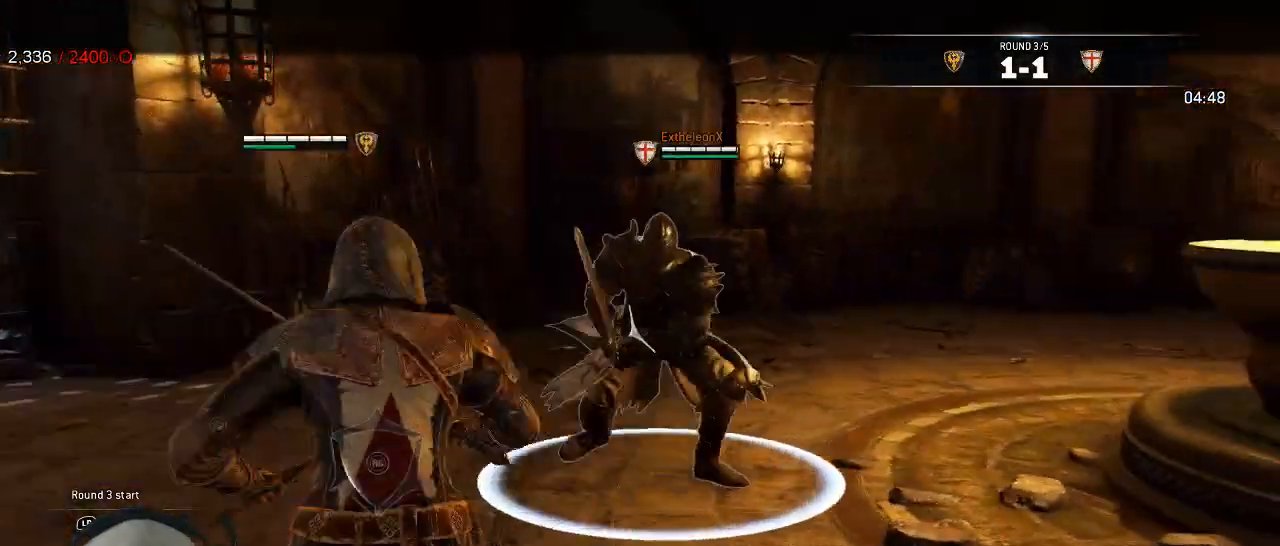
{"dt_ms": 500, "buttons": ["A", "L2", "L3"], "left_stick": "down-right", "right_stick": "center", "events": [[17, "R1", "up"], [17, "R2", "up"], [267, "B", "down"], [283, "left_stick", "down-right"], [367, "B", "up"], [433, "A", "down"], [433, "L3", "down"]]}
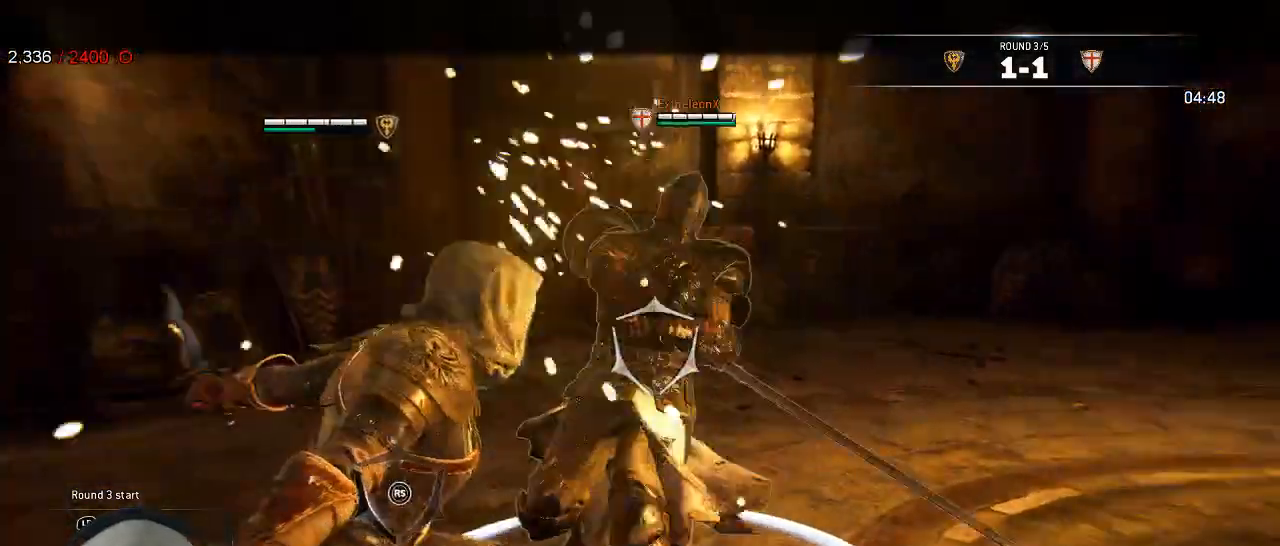
{"dt_ms": 500, "buttons": ["L2"], "left_stick": "down", "right_stick": "center", "events": [[33, "A", "up"], [217, "L3", "up"], [500, "left_stick", "down"]]}
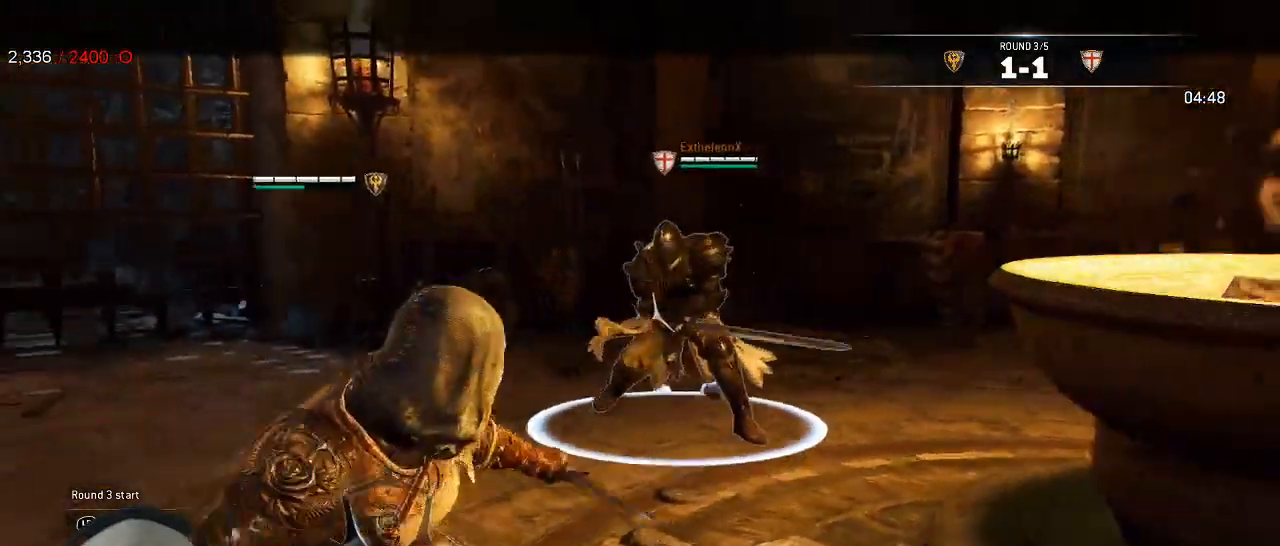
{"dt_ms": 500, "buttons": ["L2"], "left_stick": "down-left", "right_stick": "center"}
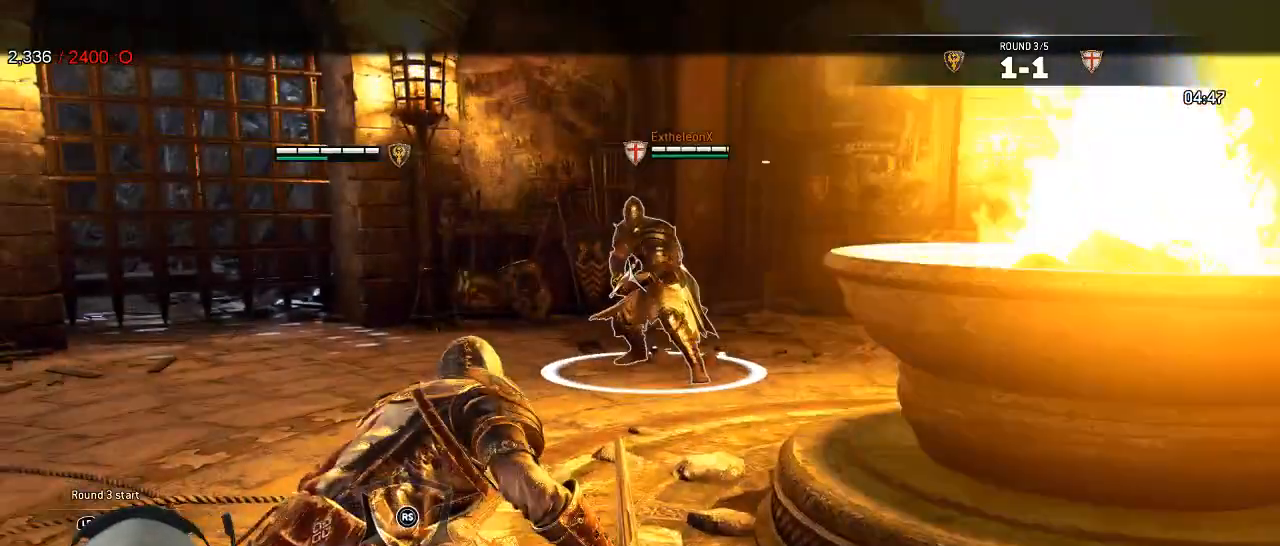
{"dt_ms": 1000, "buttons": ["L2"], "left_stick": "left", "right_stick": "center"}
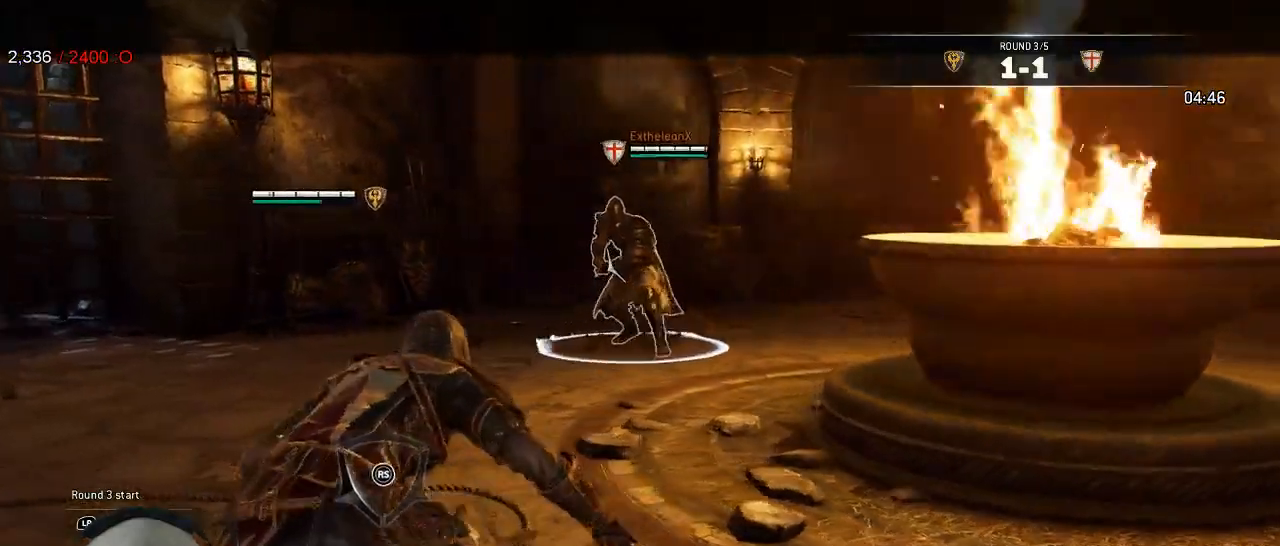
{"dt_ms": 500, "buttons": ["L2"], "left_stick": "left", "right_stick": "center", "events": []}
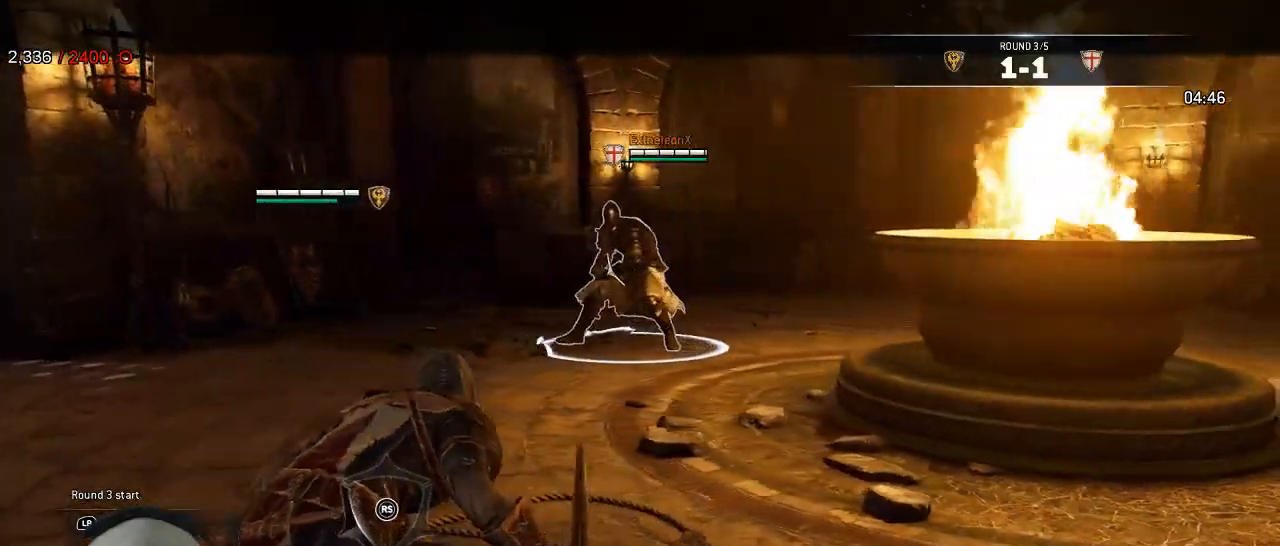
{"dt_ms": 1000, "buttons": ["L2"], "left_stick": "left", "right_stick": "center", "events": [[17, "left_stick", "up-left"], [150, "A", "down"], [200, "A", "up"], [550, "R1", "down"], [617, "R1", "up"], [850, "left_stick", "left"]]}
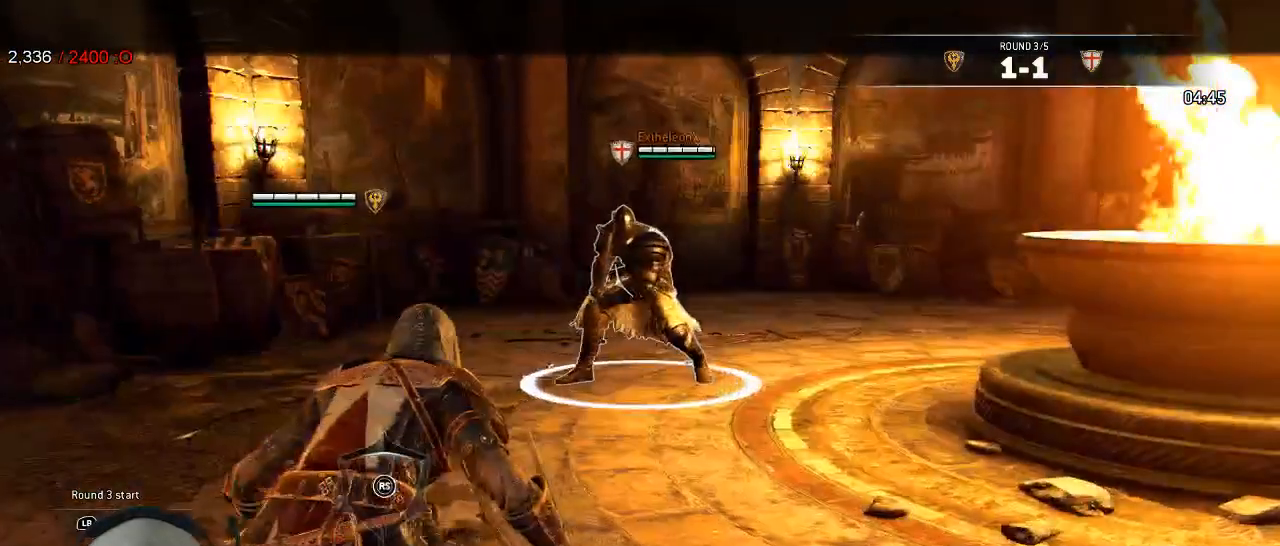
{"dt_ms": 500, "buttons": ["L2"], "left_stick": "down-right", "right_stick": "center", "events": [[33, "left_stick", "down-right"]]}
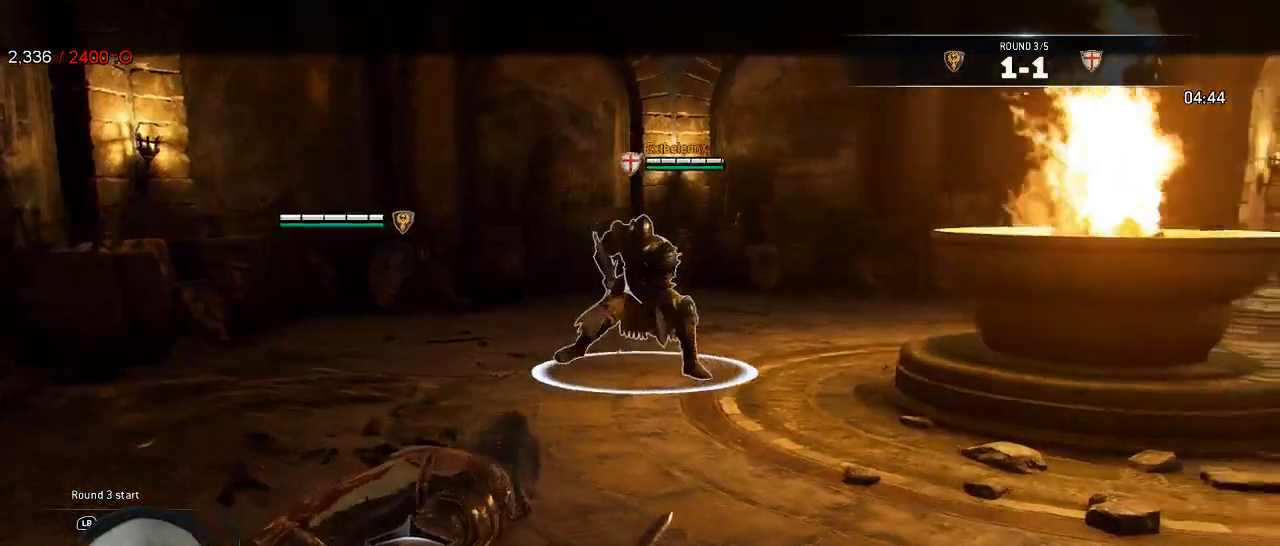
{"dt_ms": 500, "buttons": ["L2"], "left_stick": "down-right", "right_stick": "center", "events": []}
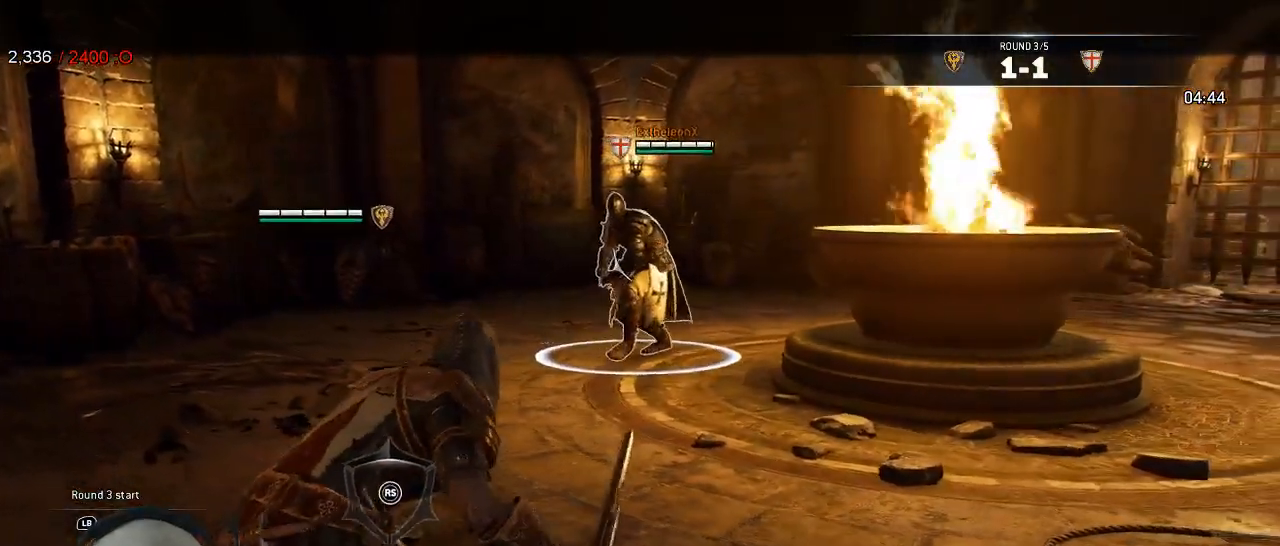
{"dt_ms": 500, "buttons": ["L2"], "left_stick": "right", "right_stick": "center", "events": [[283, "left_stick", "right"]]}
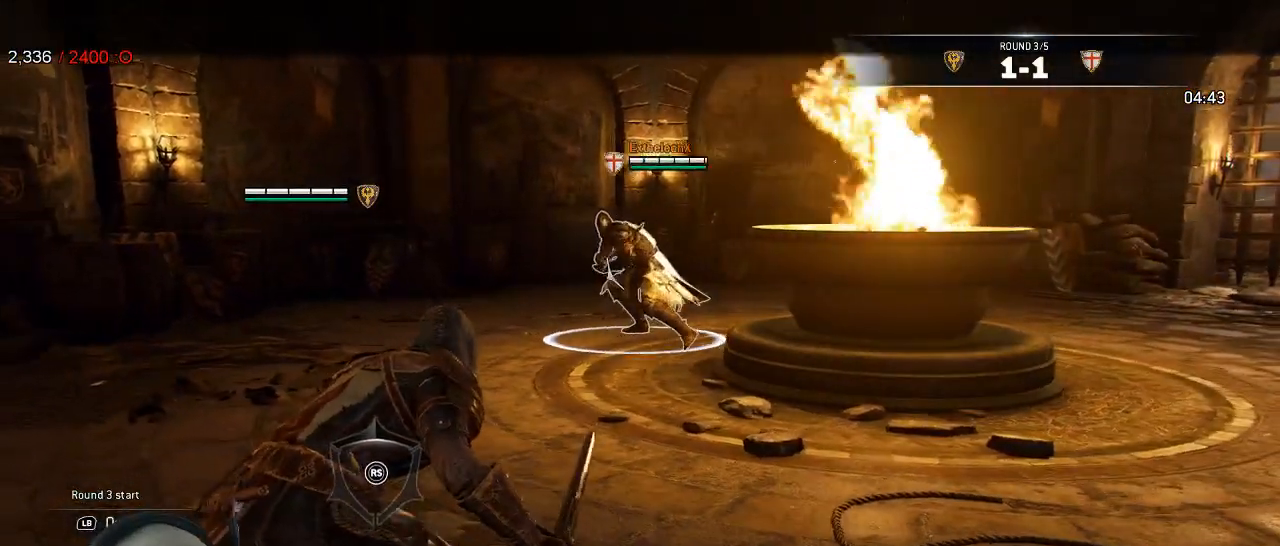
{"dt_ms": 500, "buttons": ["L2"], "left_stick": "right", "right_stick": "center", "events": []}
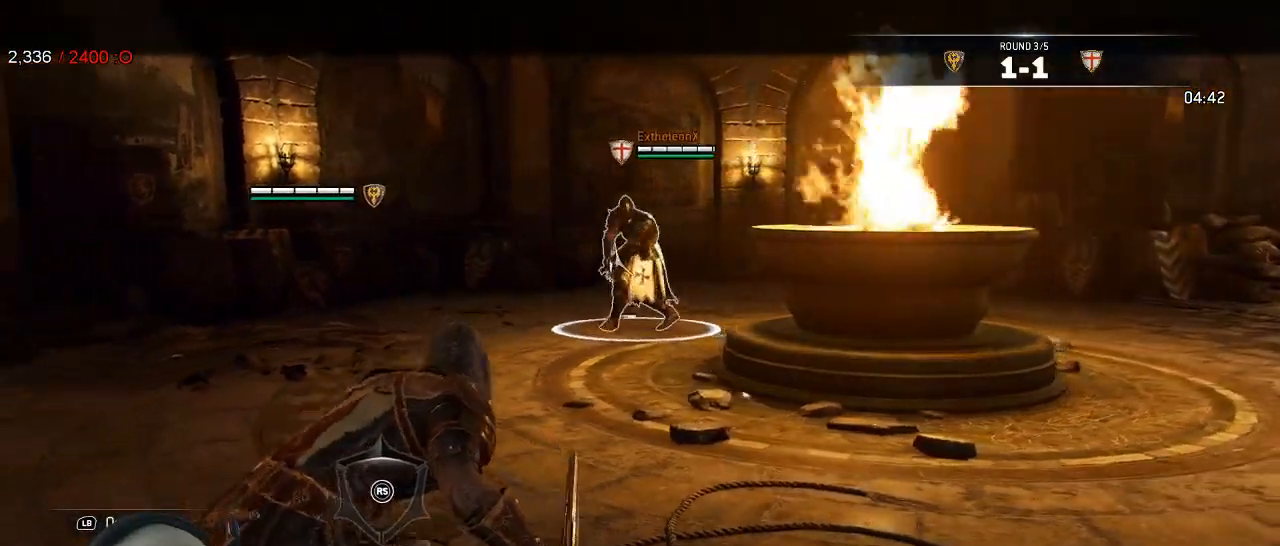
{"dt_ms": 500, "buttons": ["L2"], "left_stick": "right", "right_stick": "center", "events": []}
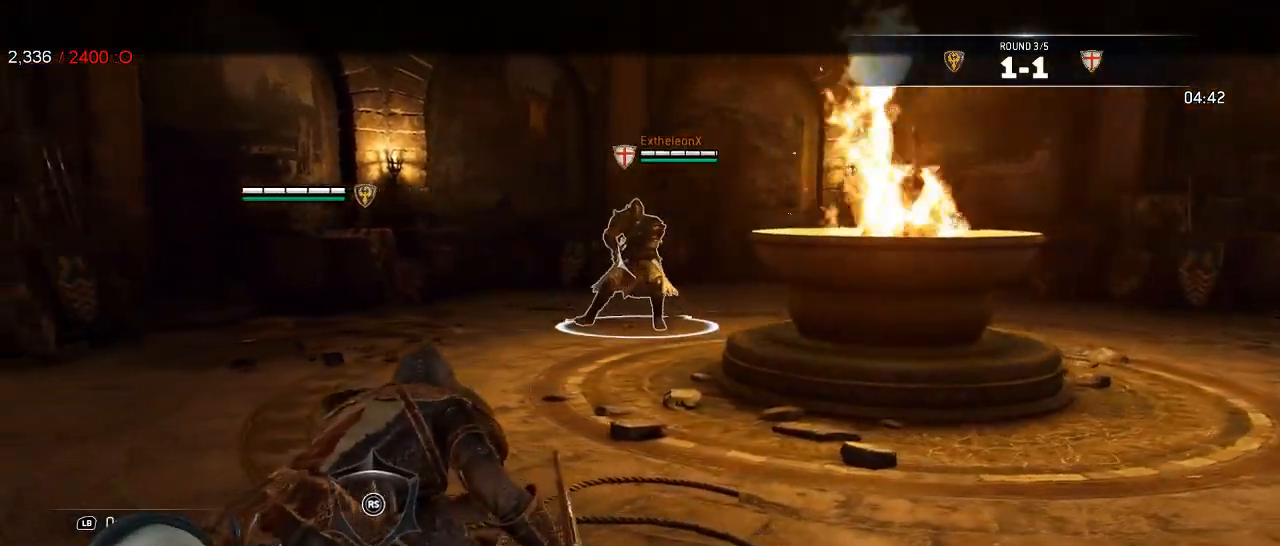
{"dt_ms": 500, "buttons": ["L2"], "left_stick": "right", "right_stick": "center", "events": []}
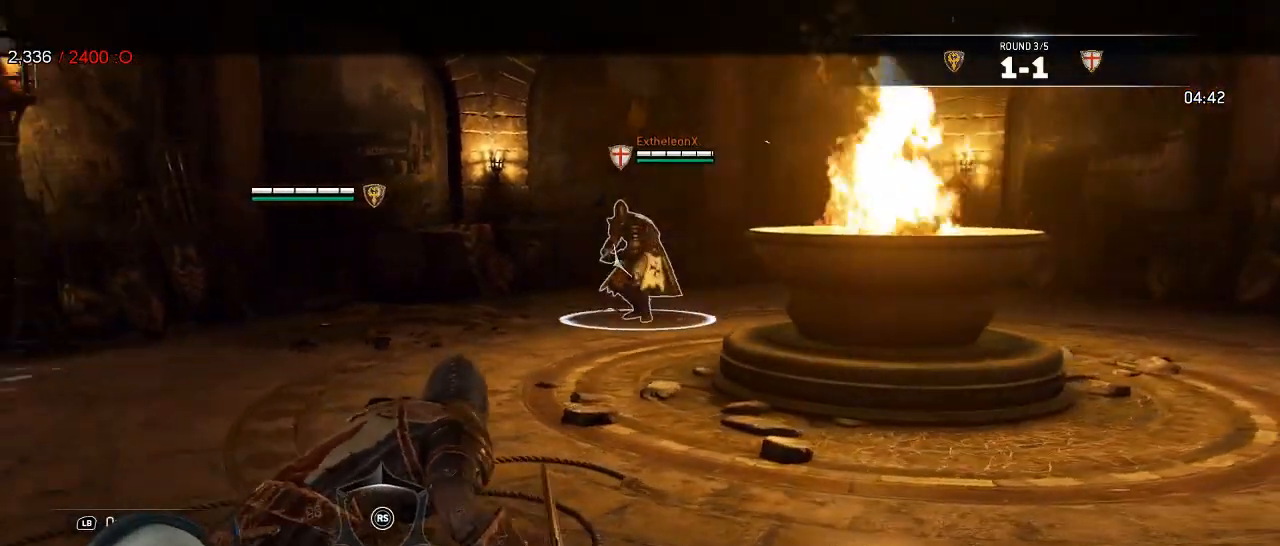
{"dt_ms": 500, "buttons": ["L2"], "left_stick": "up-right", "right_stick": "center", "events": [[500, "left_stick", "up-right"]]}
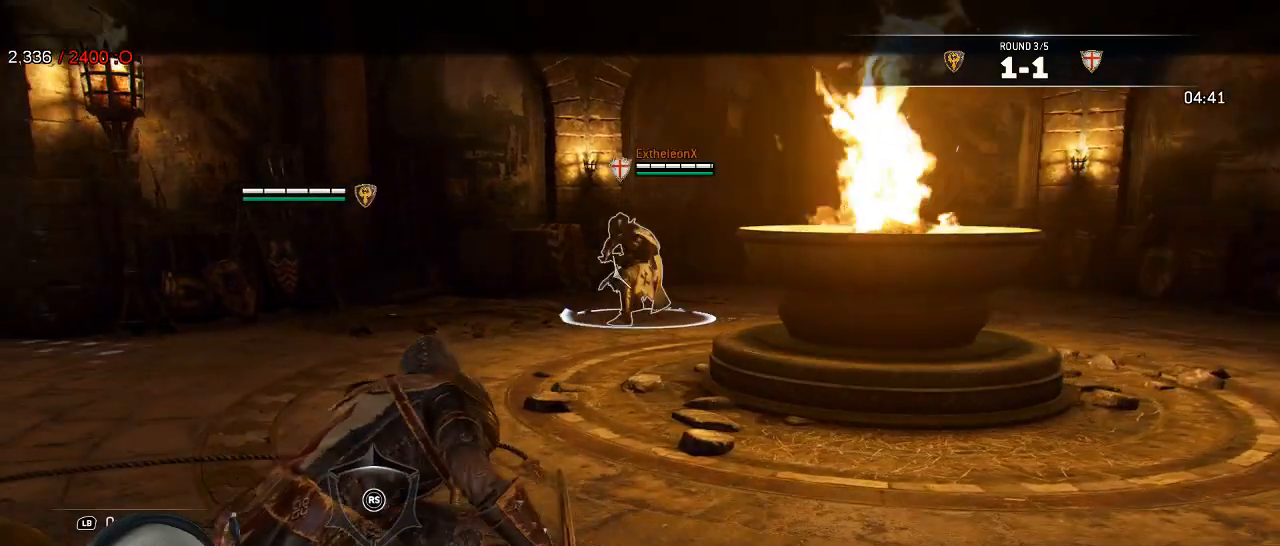
{"dt_ms": 500, "buttons": ["L2"], "left_stick": "up-left", "right_stick": "center", "events": [[17, "left_stick", "up"], [100, "left_stick", "up-left"], [283, "A", "down"], [350, "A", "up"]]}
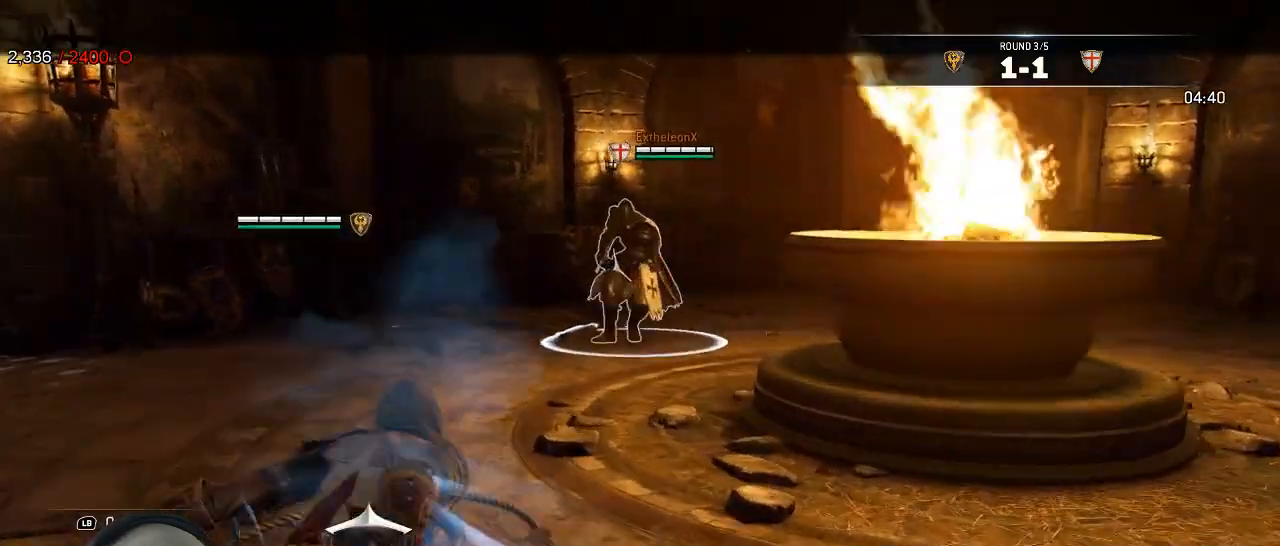
{"dt_ms": 500, "buttons": ["L2"], "left_stick": "left", "right_stick": "center", "events": [[133, "left_stick", "left"]]}
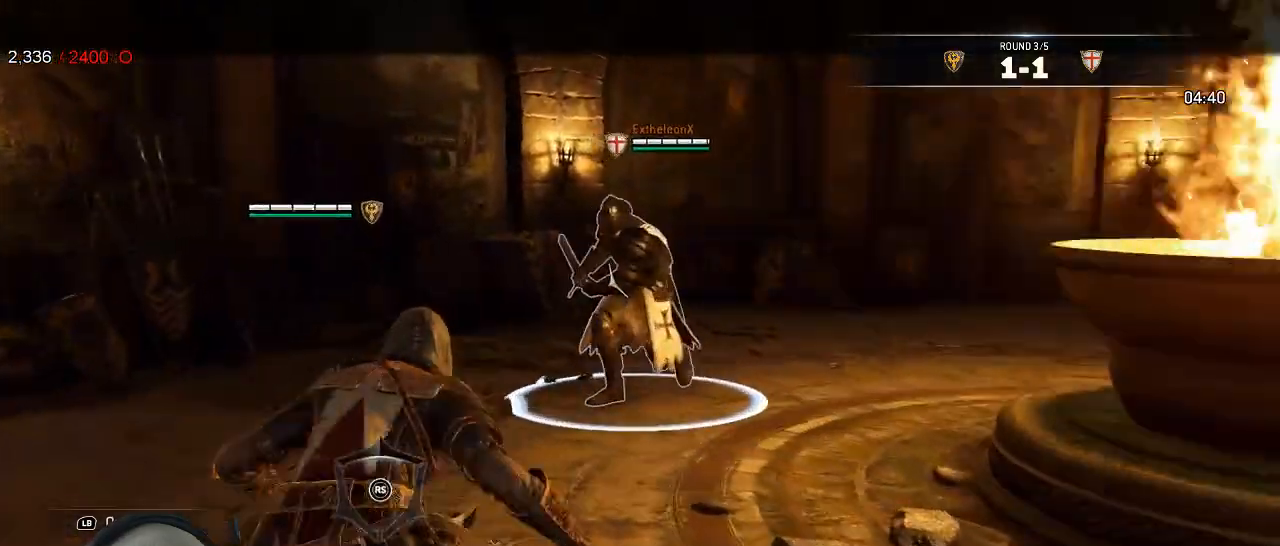
{"dt_ms": 500, "buttons": ["L2"], "left_stick": "down-right", "right_stick": "center", "events": [[250, "left_stick", "down-left"], [417, "left_stick", "down-right"]]}